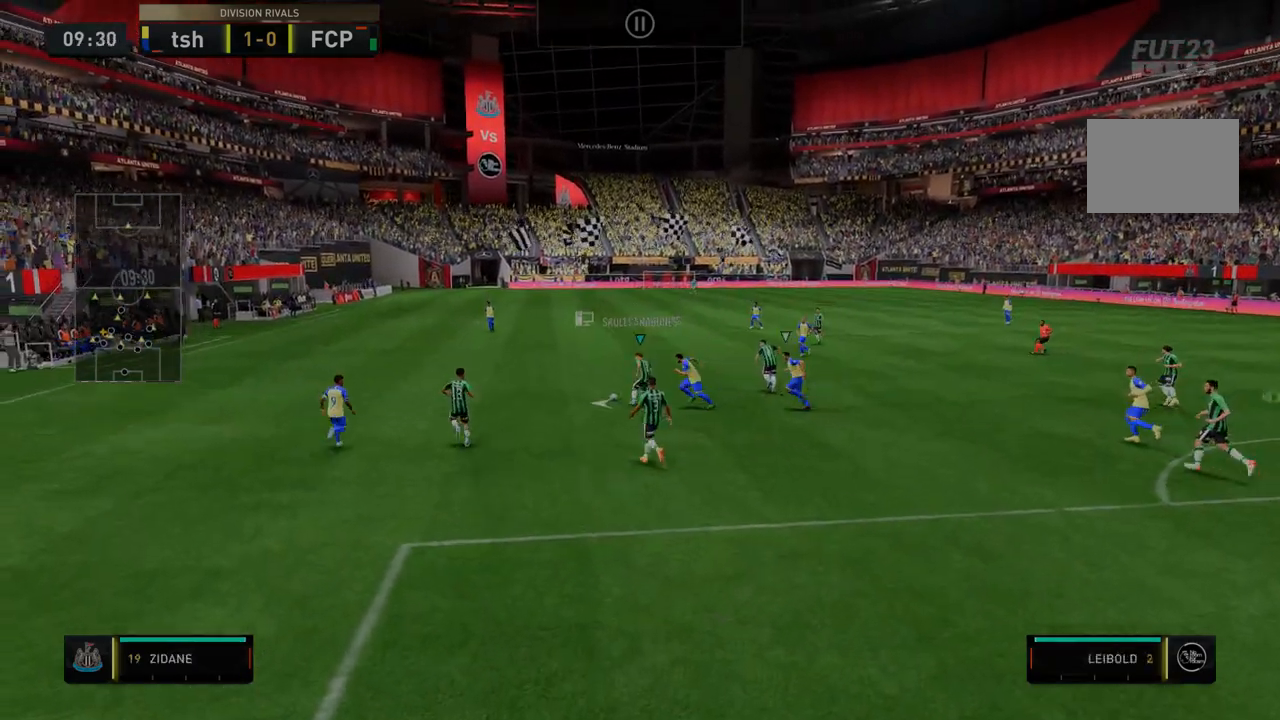
Gameplay with a controller (Xbox layout); each line is a JSON object with the inputs held at the frame after it. "events" lists button and stick changes between this image and that frame as [ms after this image, input, new state], when the widget could be followed in between. Not read: L3 R3.
{"buttons": ["R2"], "left_stick": "center", "right_stick": "center", "events": [[72, "left_stick", "center"]]}
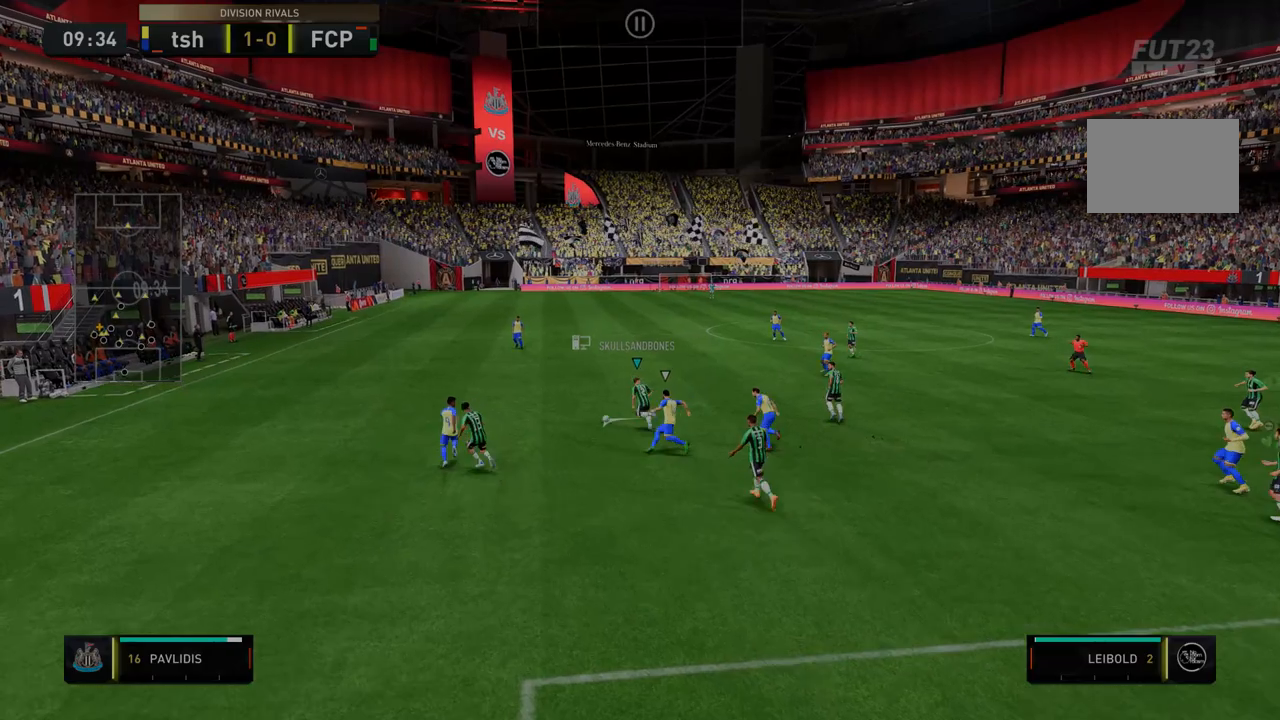
{"buttons": ["R2"], "left_stick": "center", "right_stick": "center", "events": []}
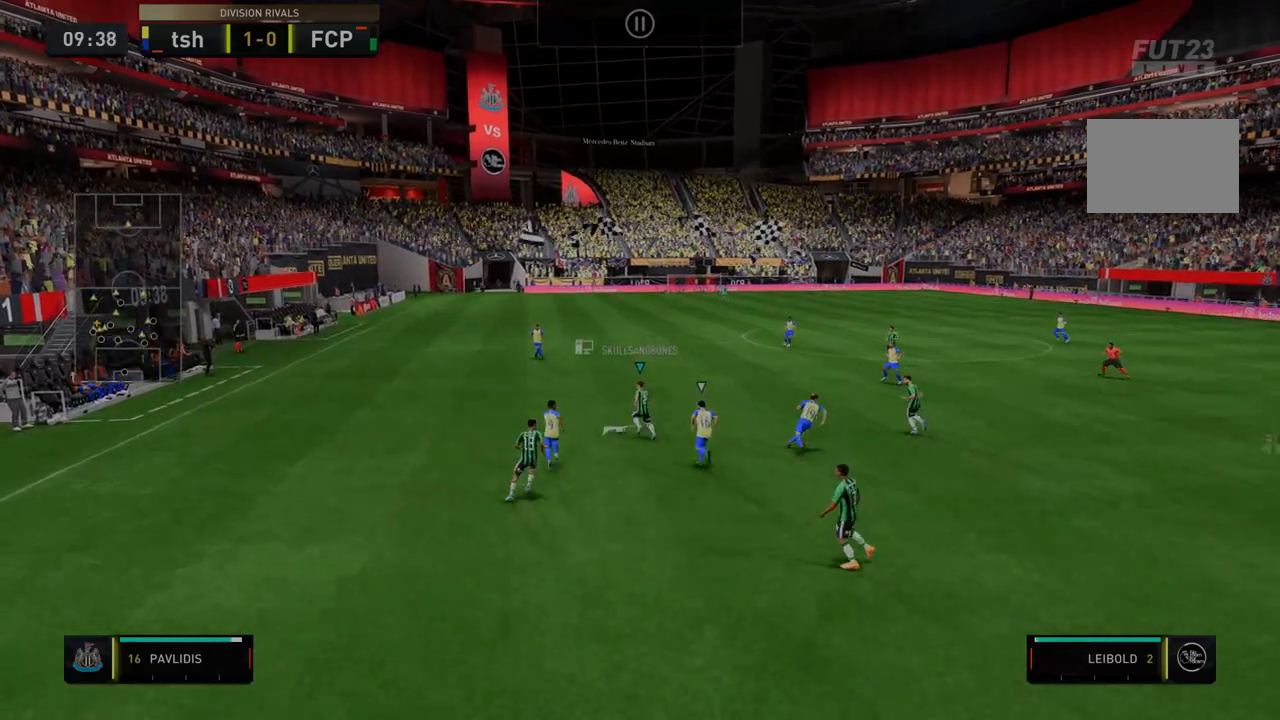
{"buttons": [], "left_stick": "right", "right_stick": "center", "events": [[463, "left_stick", "right"], [499, "R2", "up"]]}
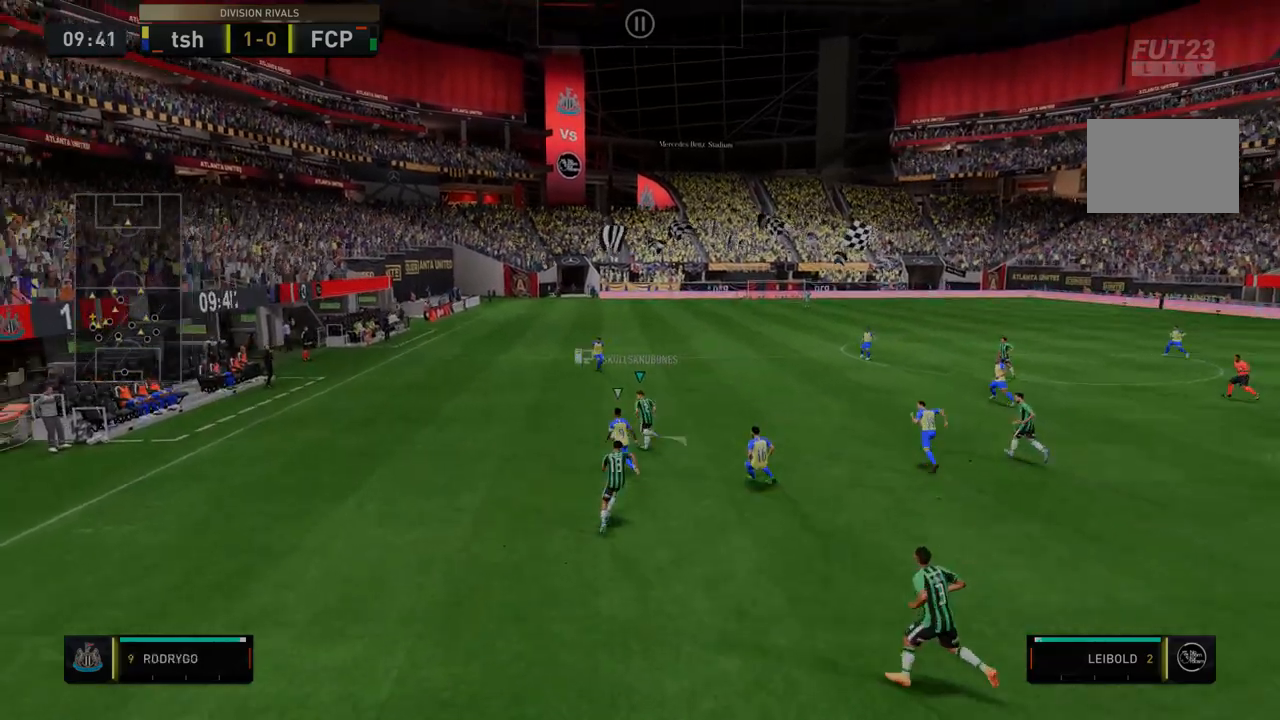
{"buttons": ["R2"], "left_stick": "right", "right_stick": "center", "events": [[71, "R2", "down"]]}
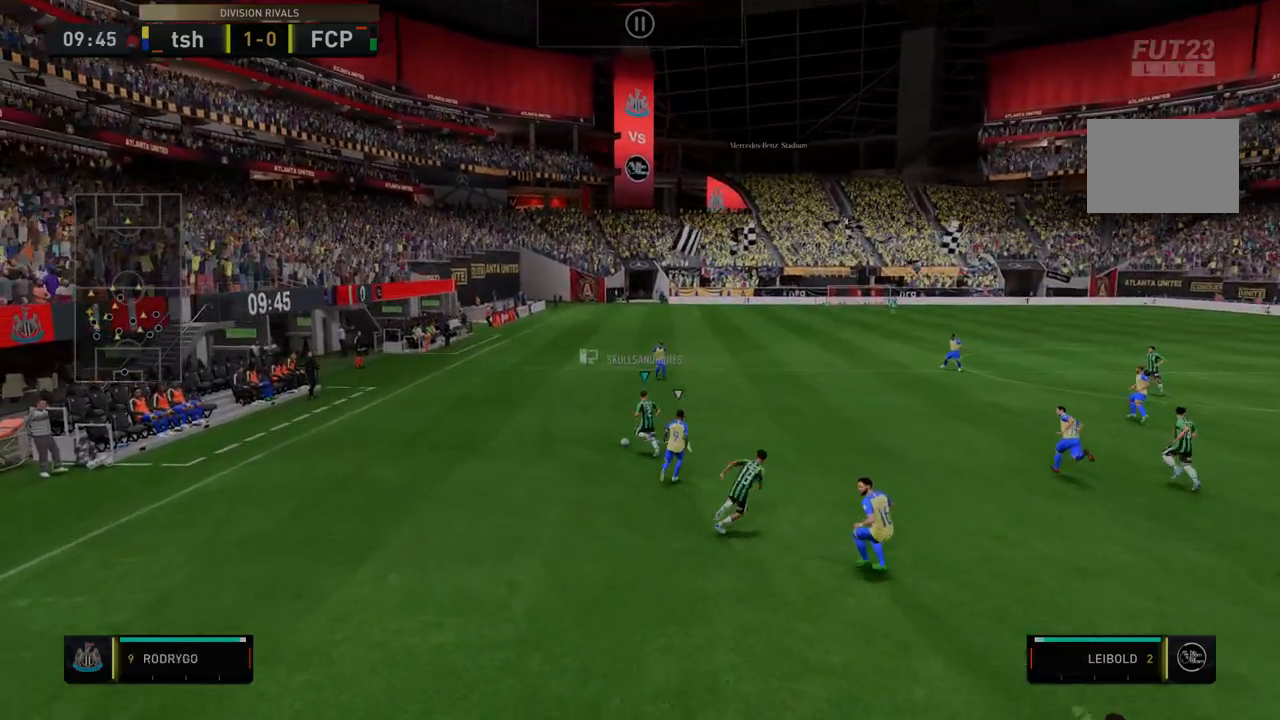
{"buttons": ["R2"], "left_stick": "right", "right_stick": "center", "events": []}
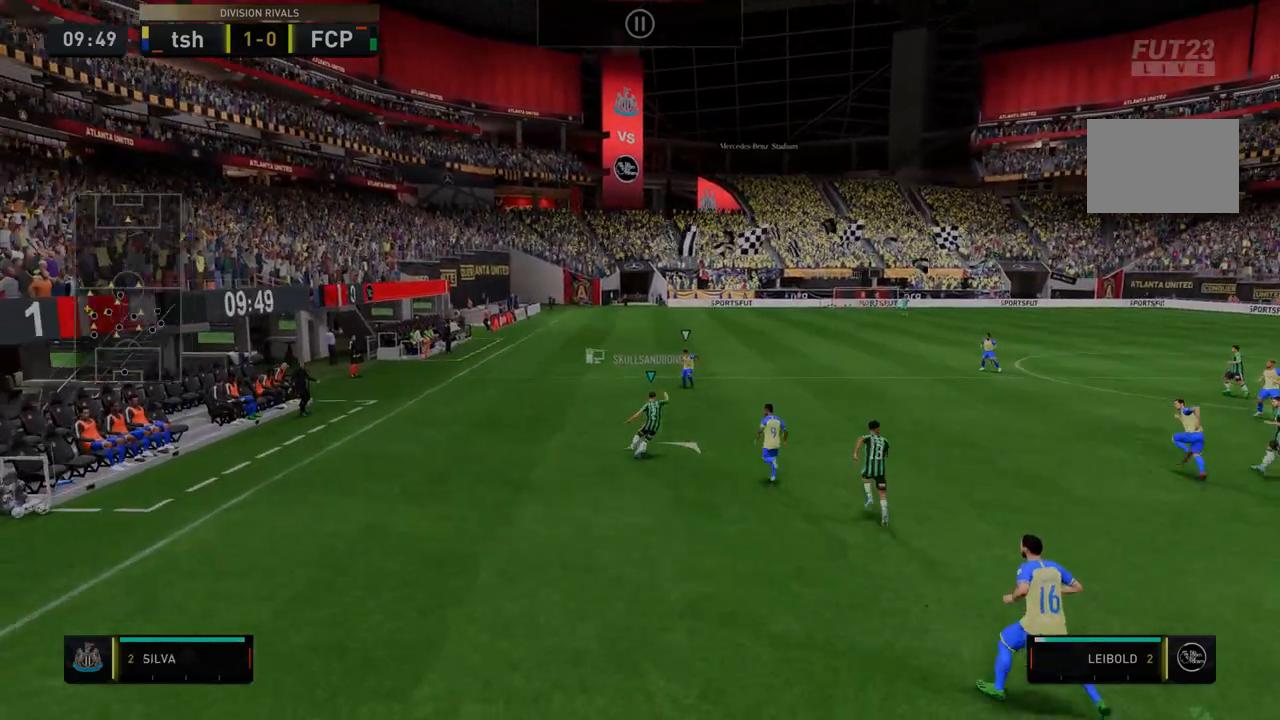
{"buttons": ["R2"], "left_stick": "center", "right_stick": "center", "events": [[321, "R2", "up"], [321, "left_stick", "up"], [464, "R2", "down"], [499, "left_stick", "center"]]}
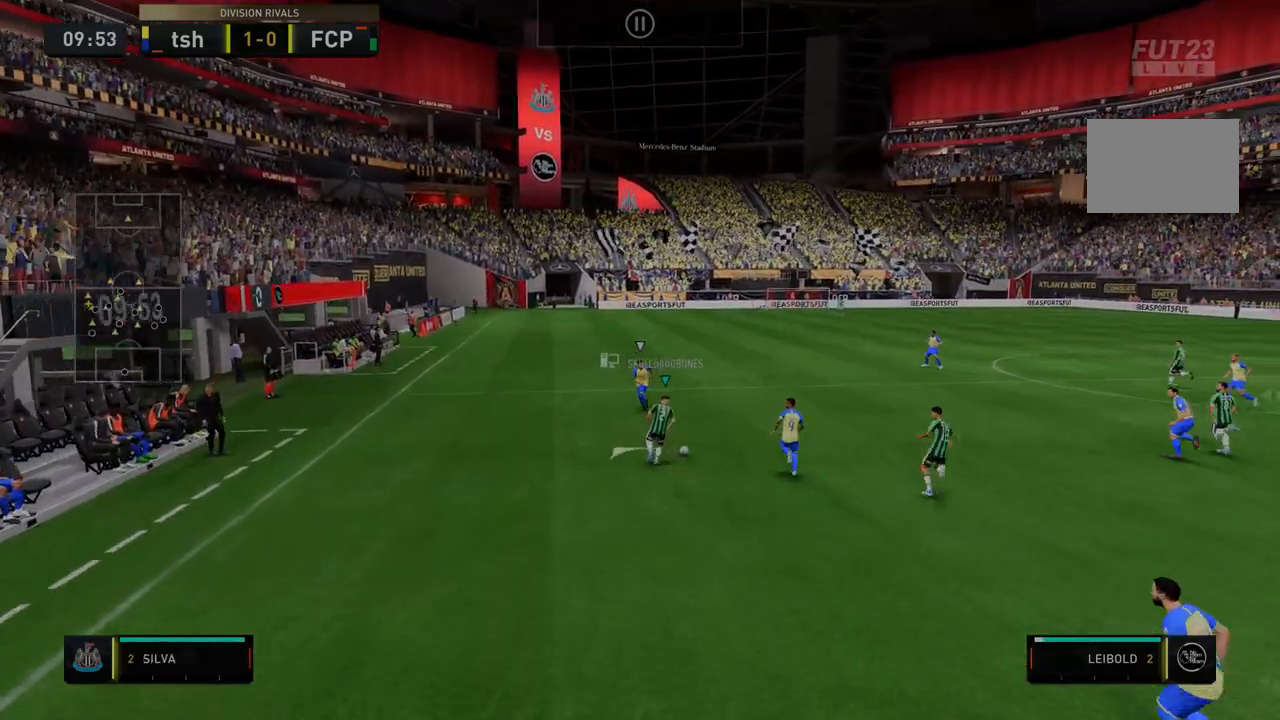
{"buttons": ["R2"], "left_stick": "center", "right_stick": "center", "events": []}
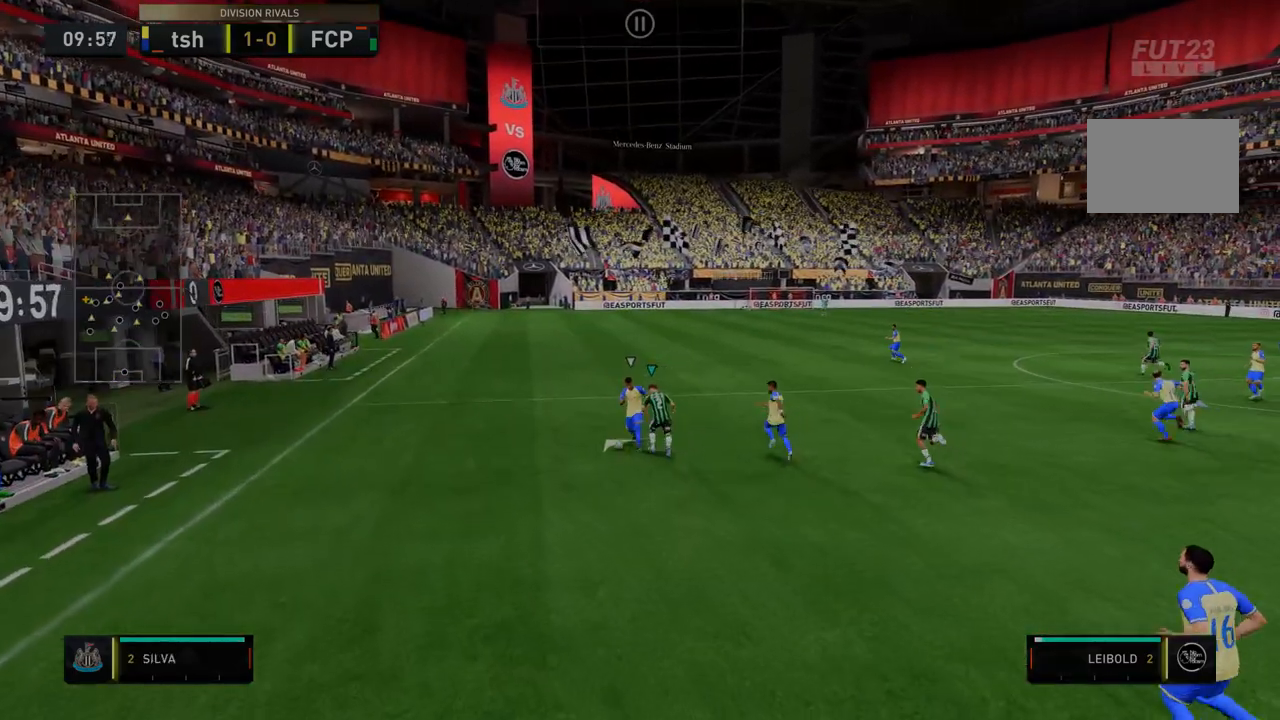
{"buttons": ["R2"], "left_stick": "down-left", "right_stick": "center", "events": [[214, "left_stick", "down-left"]]}
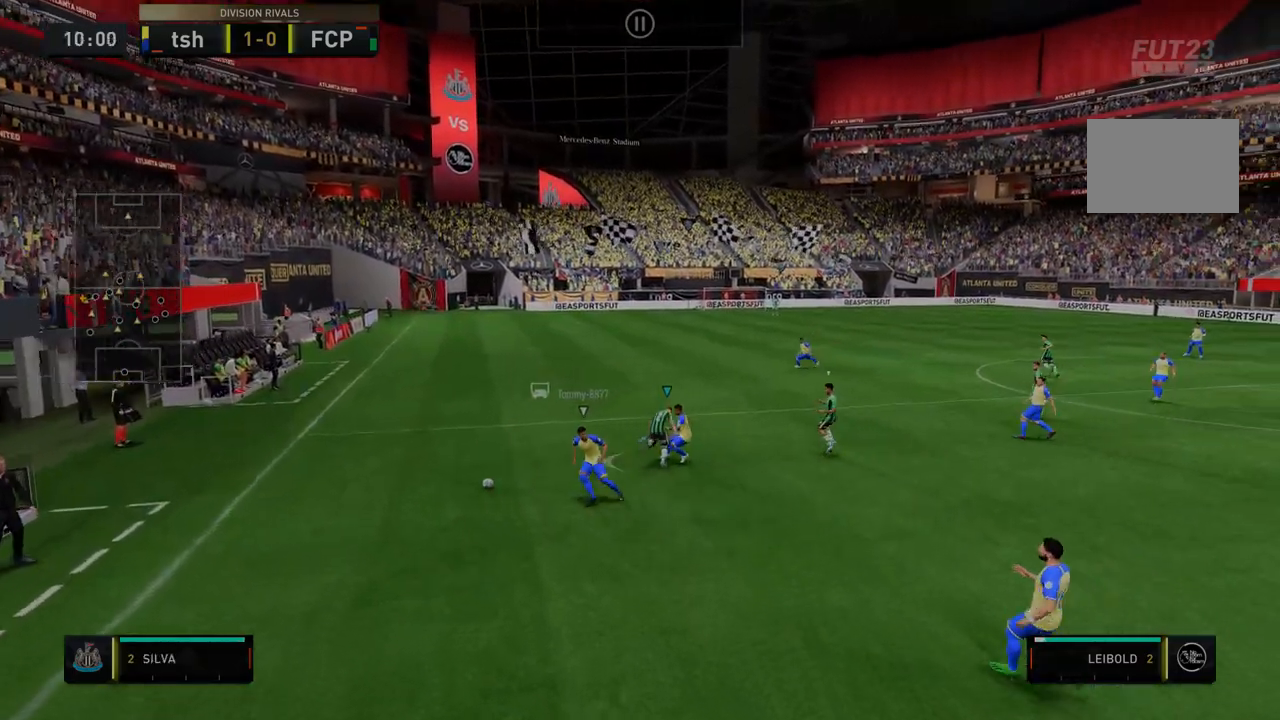
{"buttons": ["R2"], "left_stick": "down", "right_stick": "center", "events": [[71, "left_stick", "down"]]}
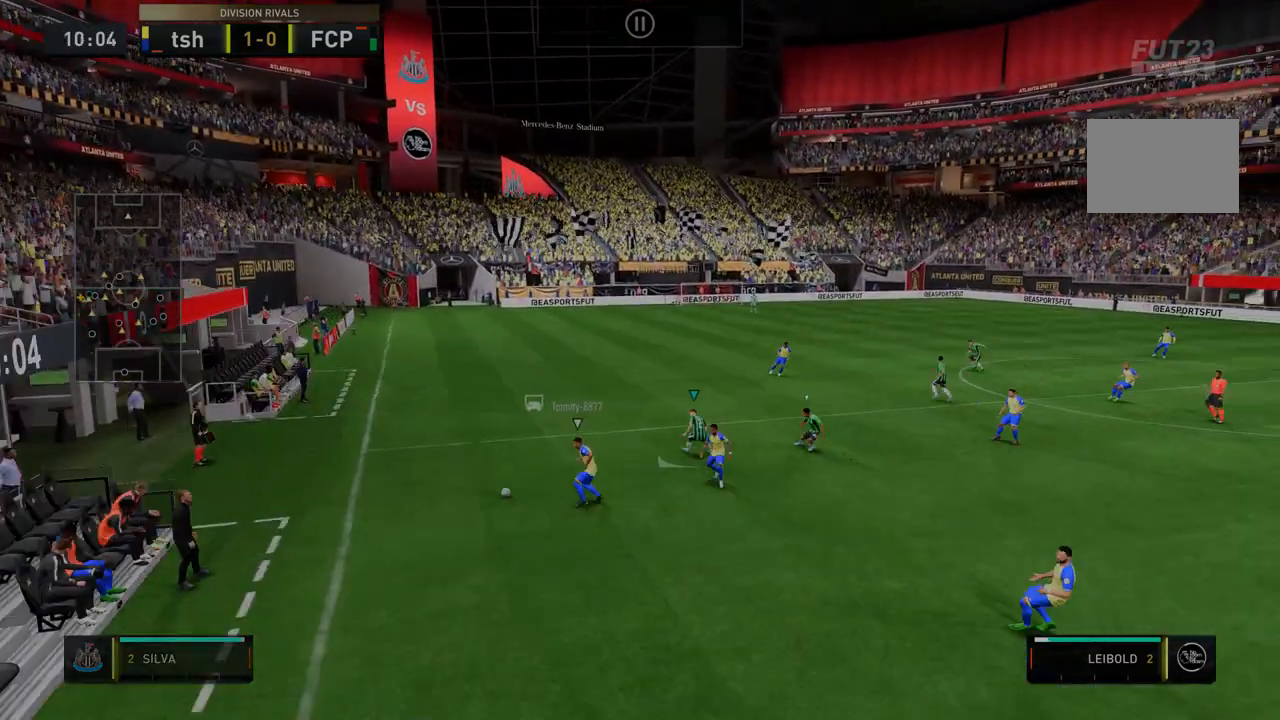
{"buttons": ["R2"], "left_stick": "down", "right_stick": "center", "events": []}
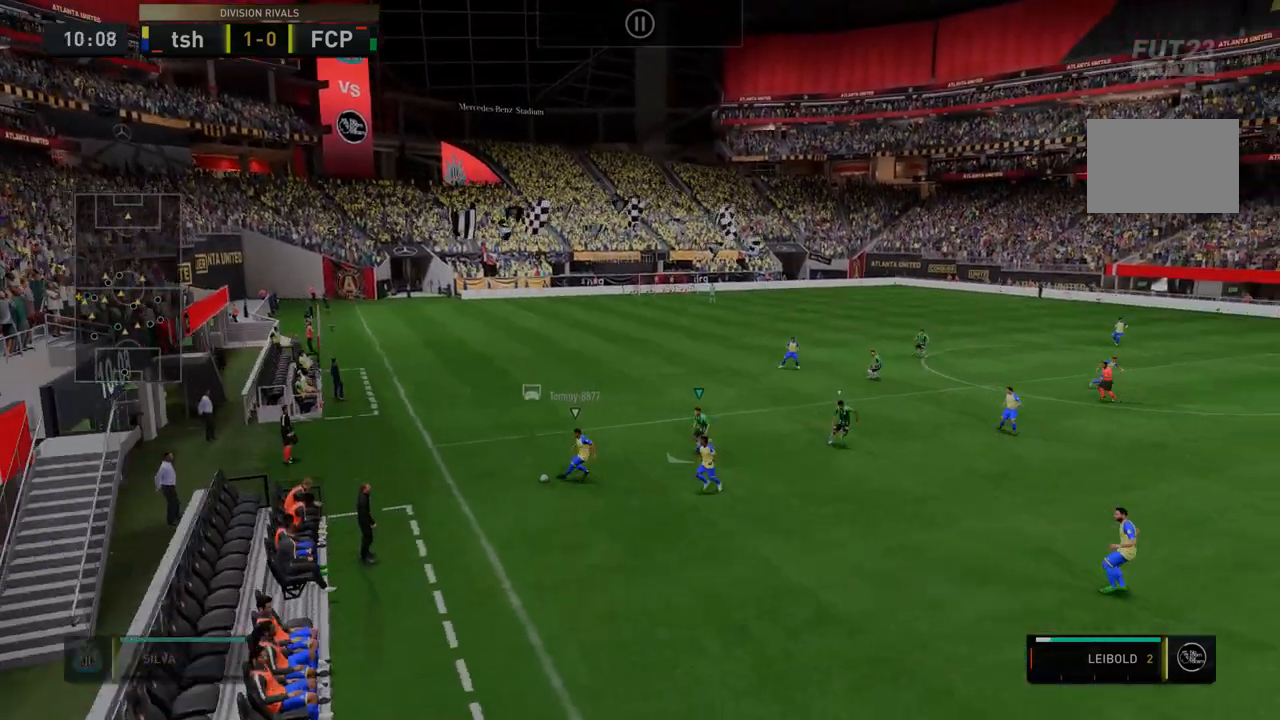
{"buttons": ["R2"], "left_stick": "down", "right_stick": "center", "events": []}
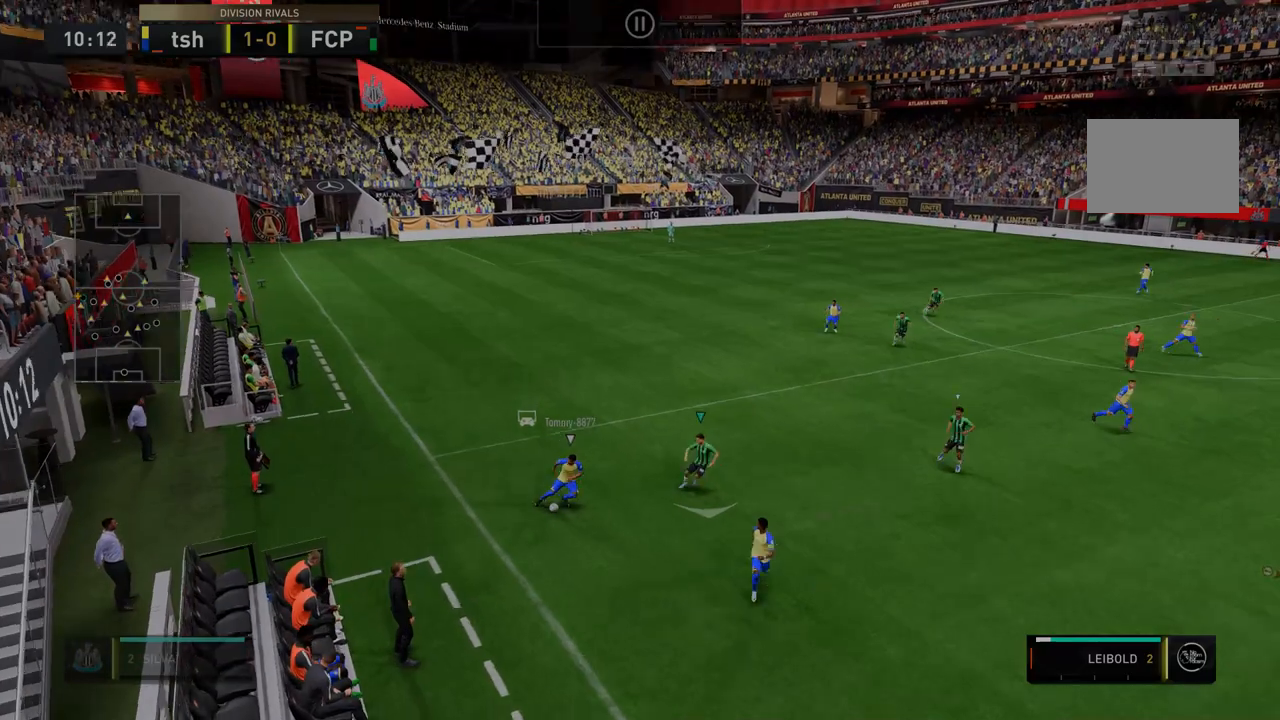
{"buttons": ["R2"], "left_stick": "down-right", "right_stick": "center", "events": [[35, "left_stick", "down-right"]]}
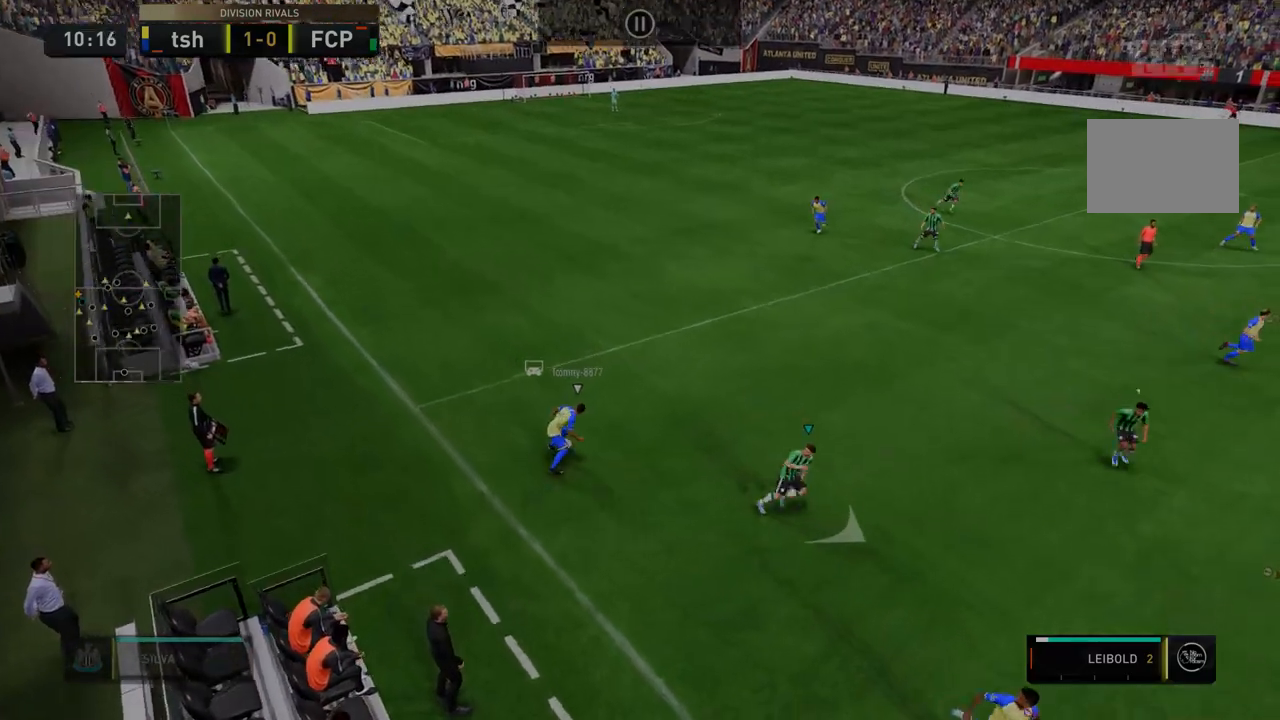
{"buttons": ["R2"], "left_stick": "center", "right_stick": "center", "events": [[142, "R2", "up"], [142, "left_stick", "down-left"], [249, "R2", "down"], [249, "left_stick", "center"]]}
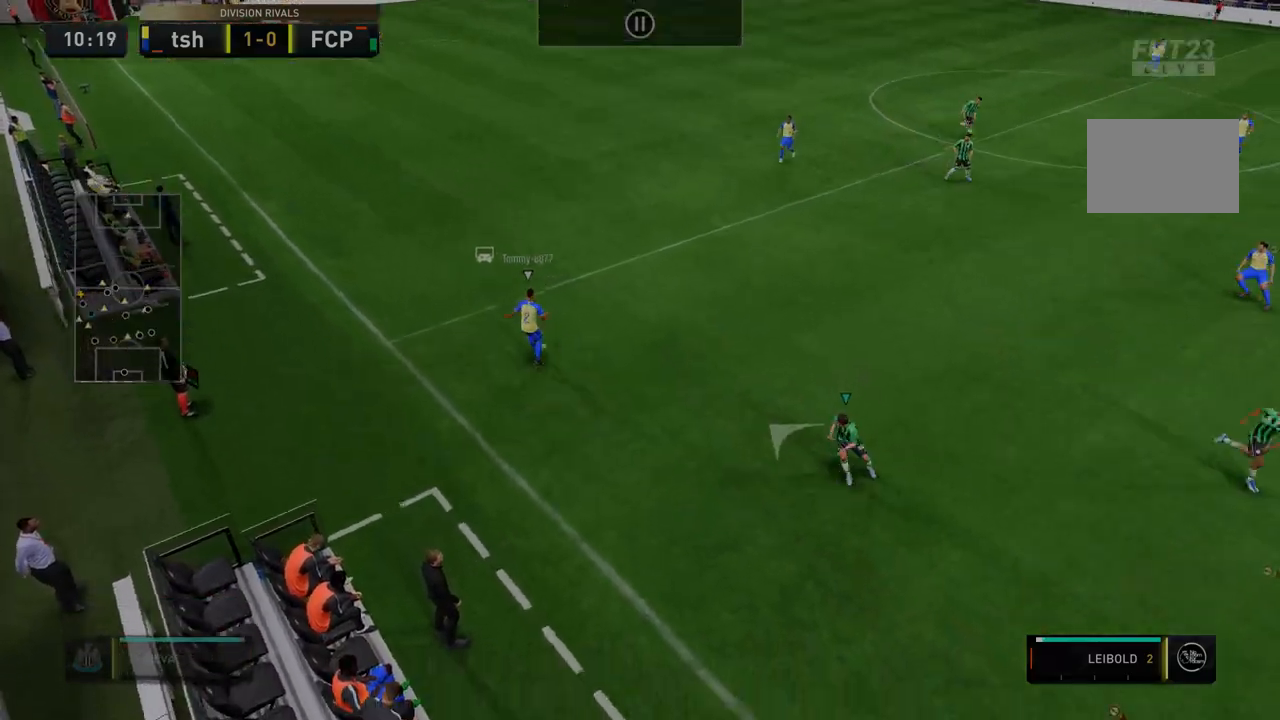
{"buttons": ["R2"], "left_stick": "right", "right_stick": "center", "events": [[72, "left_stick", "right"]]}
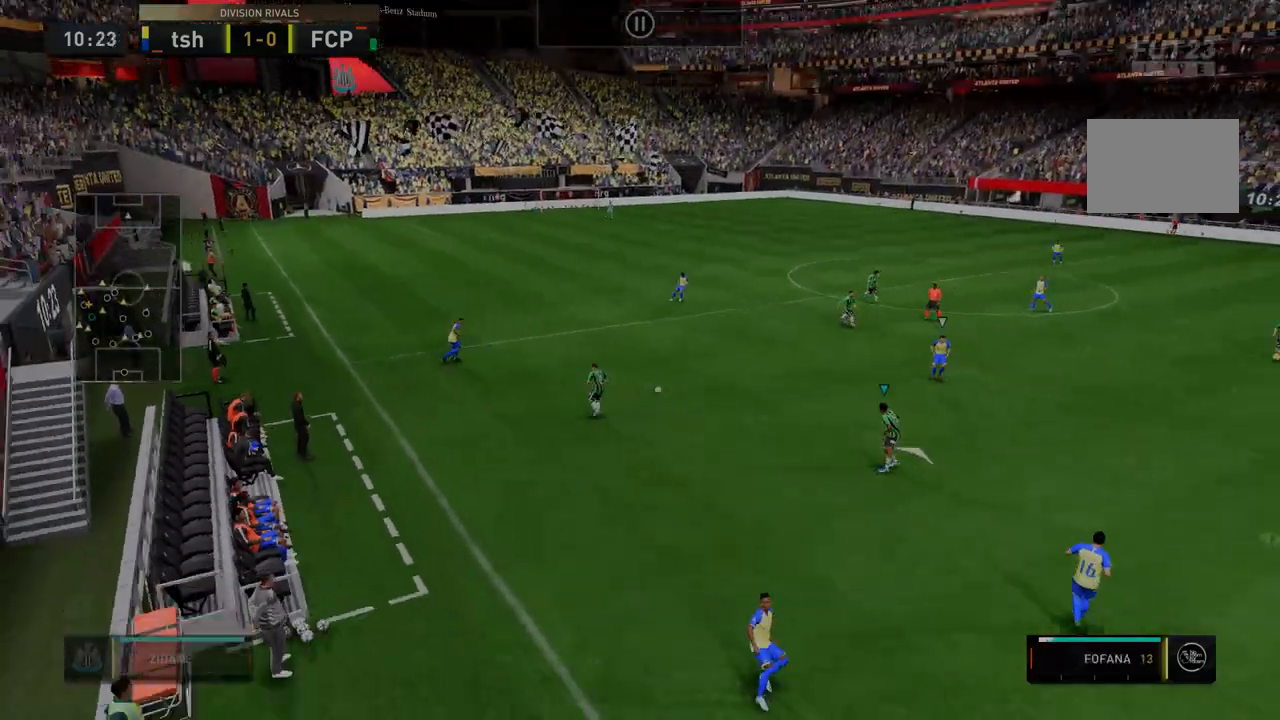
{"buttons": ["R2"], "left_stick": "right", "right_stick": "center", "events": []}
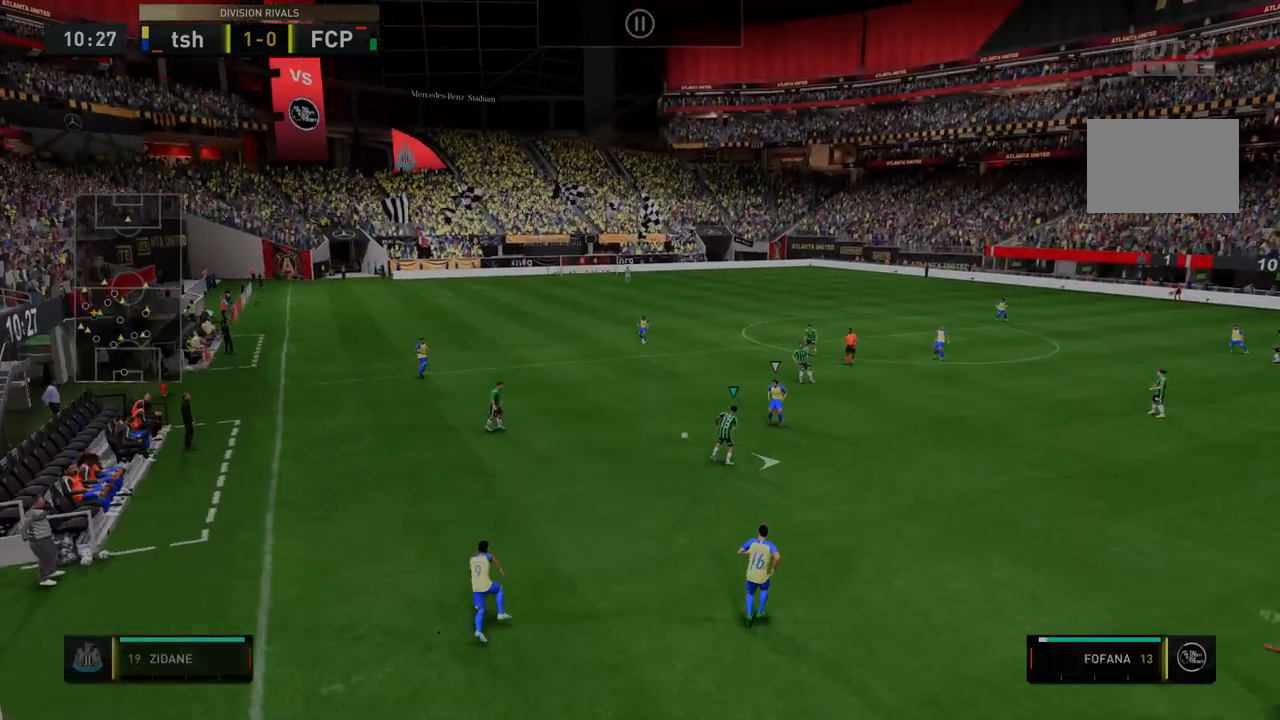
{"buttons": ["R2"], "left_stick": "right", "right_stick": "center", "events": []}
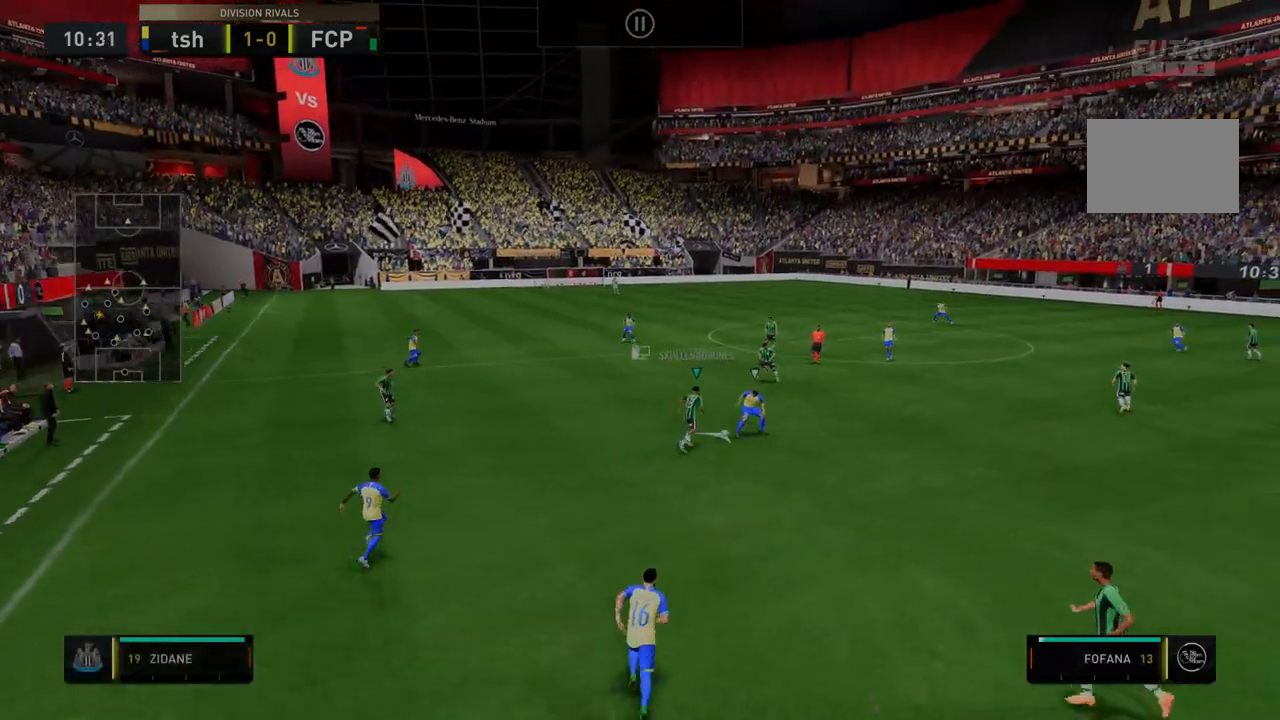
{"buttons": [], "left_stick": "right", "right_stick": "center", "events": [[463, "R2", "up"]]}
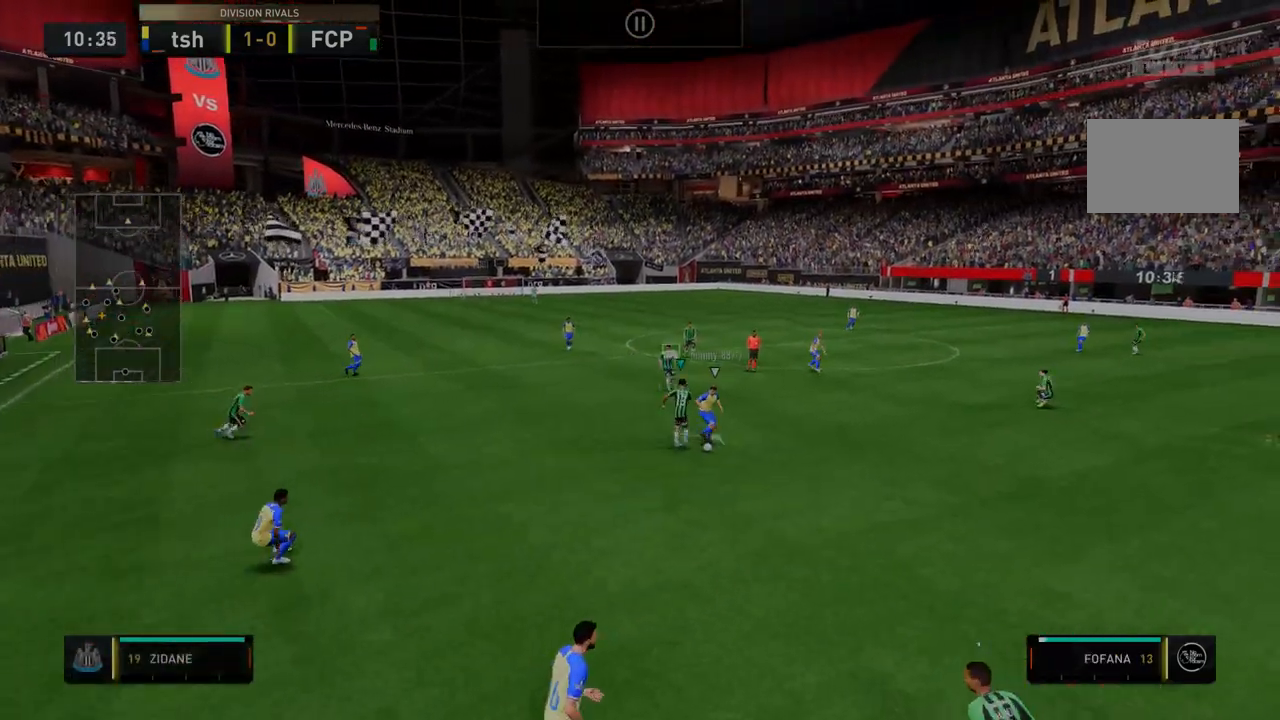
{"buttons": ["R2"], "left_stick": "down-left", "right_stick": "center", "events": [[107, "left_stick", "down-left"], [142, "R2", "down"], [178, "left_stick", "center"], [499, "left_stick", "down-left"]]}
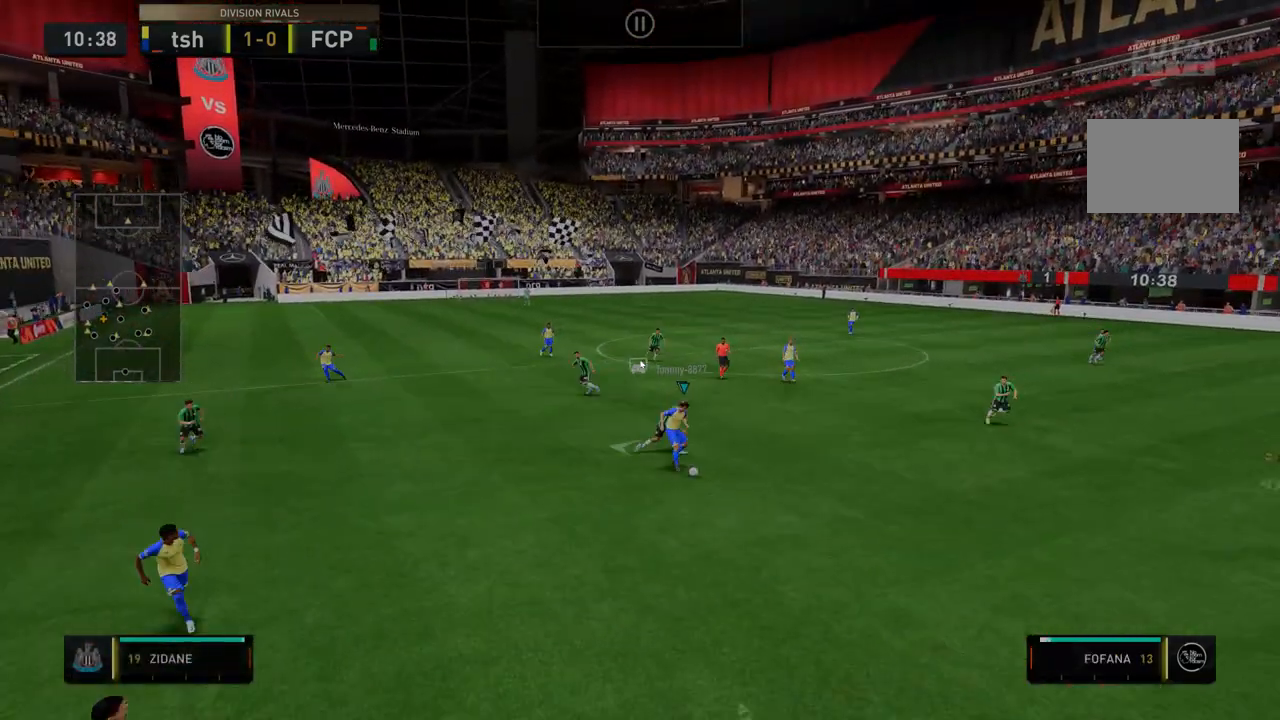
{"buttons": [], "left_stick": "down", "right_stick": "center", "events": [[107, "left_stick", "down"], [285, "R2", "up"]]}
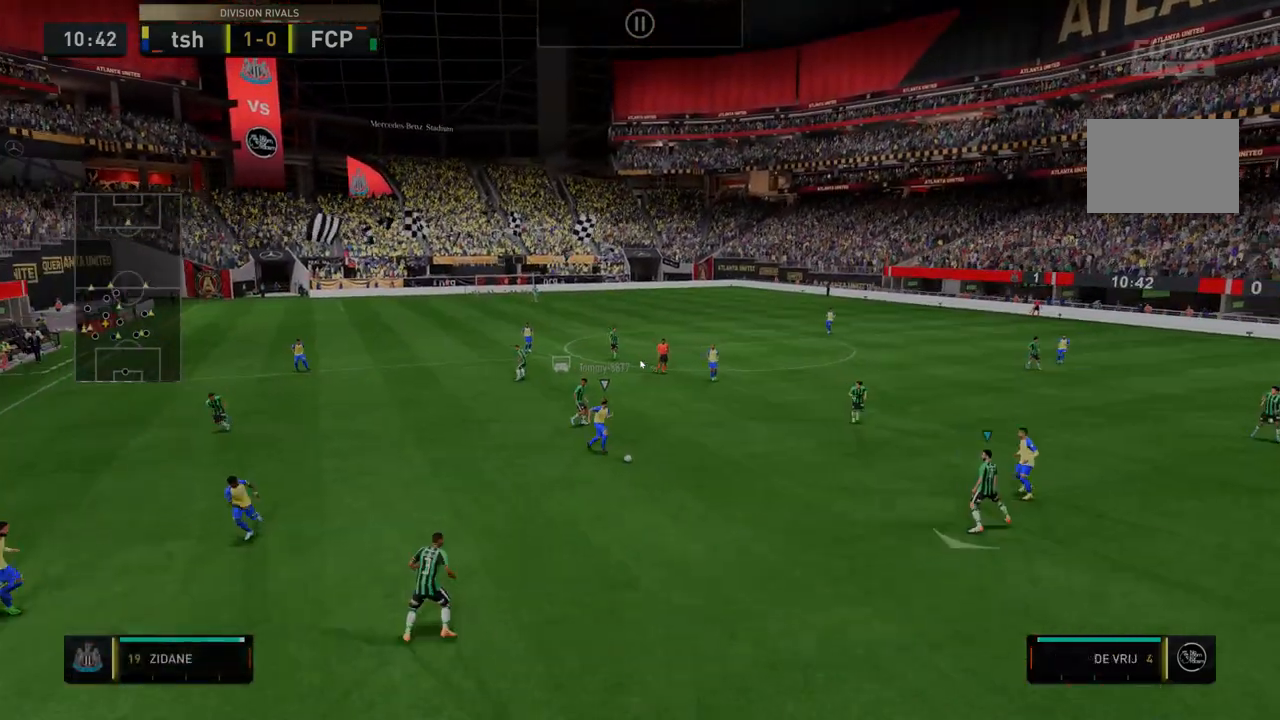
{"buttons": ["R2"], "left_stick": "down", "right_stick": "center", "events": [[71, "R2", "down"], [356, "left_stick", "down-right"], [463, "left_stick", "down"]]}
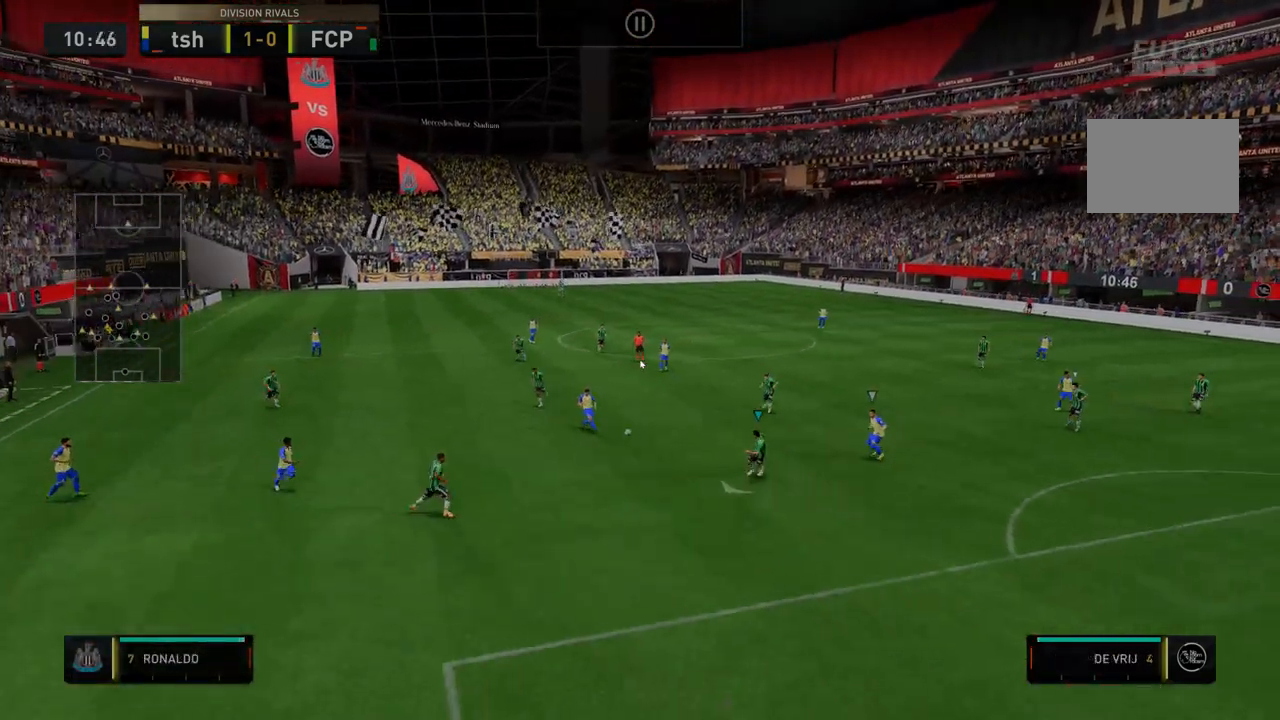
{"buttons": [], "left_stick": "center", "right_stick": "center", "events": [[106, "left_stick", "down-left"], [320, "left_stick", "center"], [463, "R2", "up"]]}
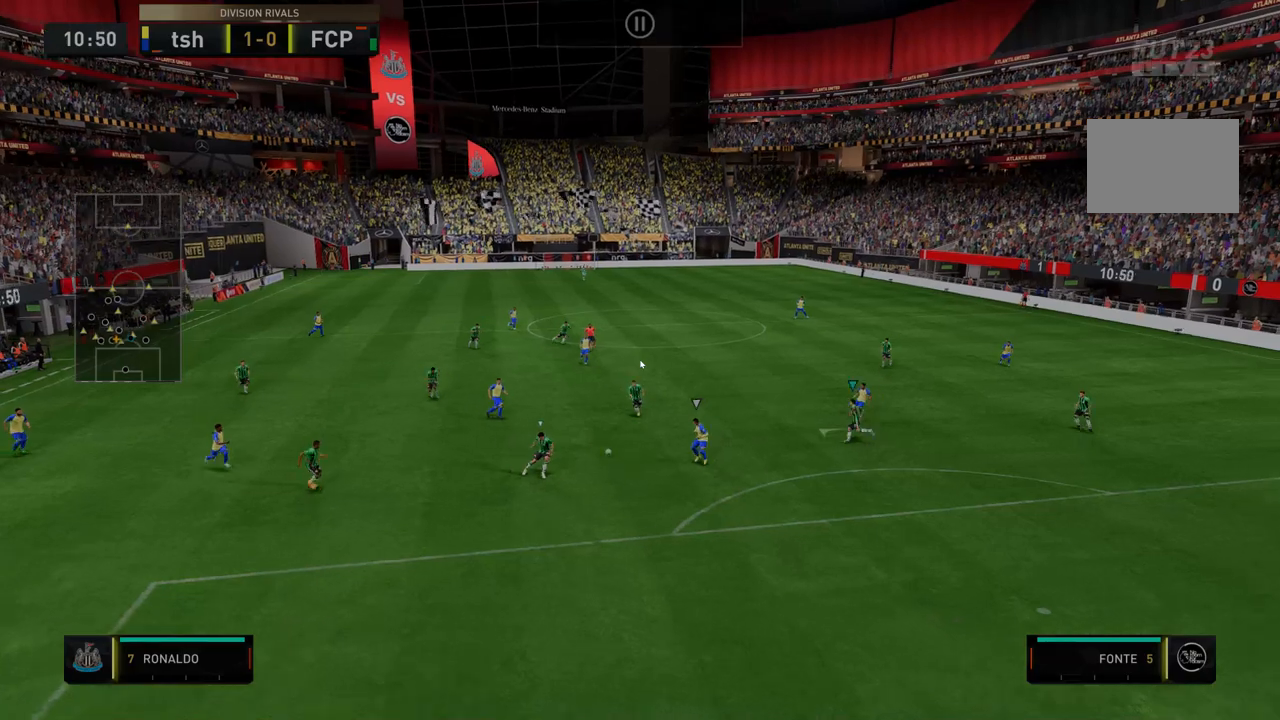
{"buttons": ["R2"], "left_stick": "down-right", "right_stick": "center", "events": [[36, "R2", "down"], [179, "left_stick", "right"], [499, "left_stick", "down-right"]]}
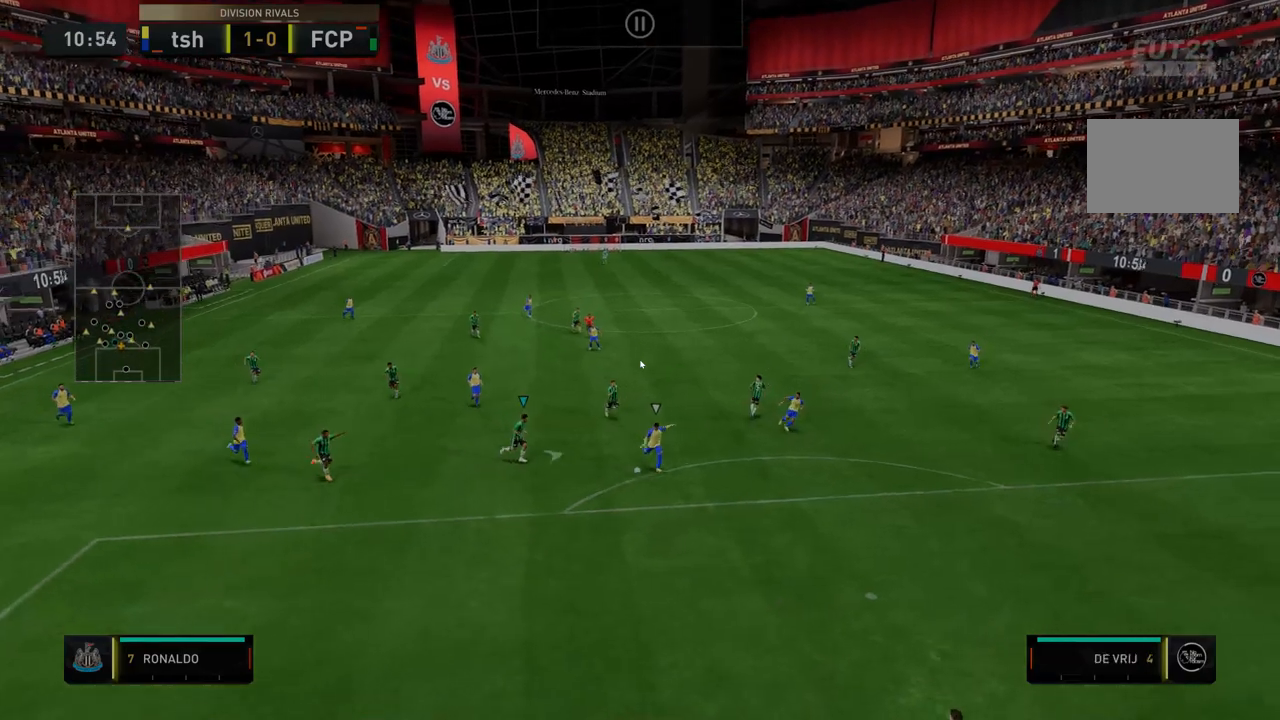
{"buttons": ["R2"], "left_stick": "down-right", "right_stick": "center", "events": []}
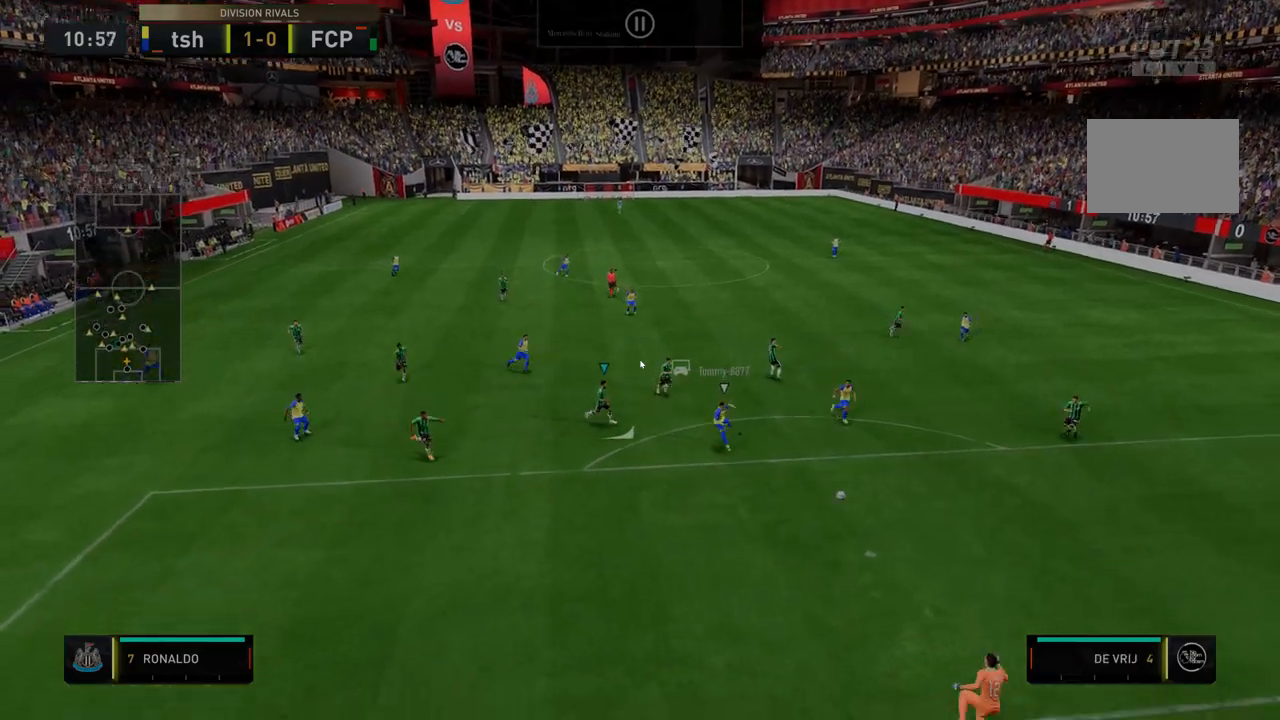
{"buttons": ["Y", "R2"], "left_stick": "down-right", "right_stick": "center", "events": [[107, "Y", "down"]]}
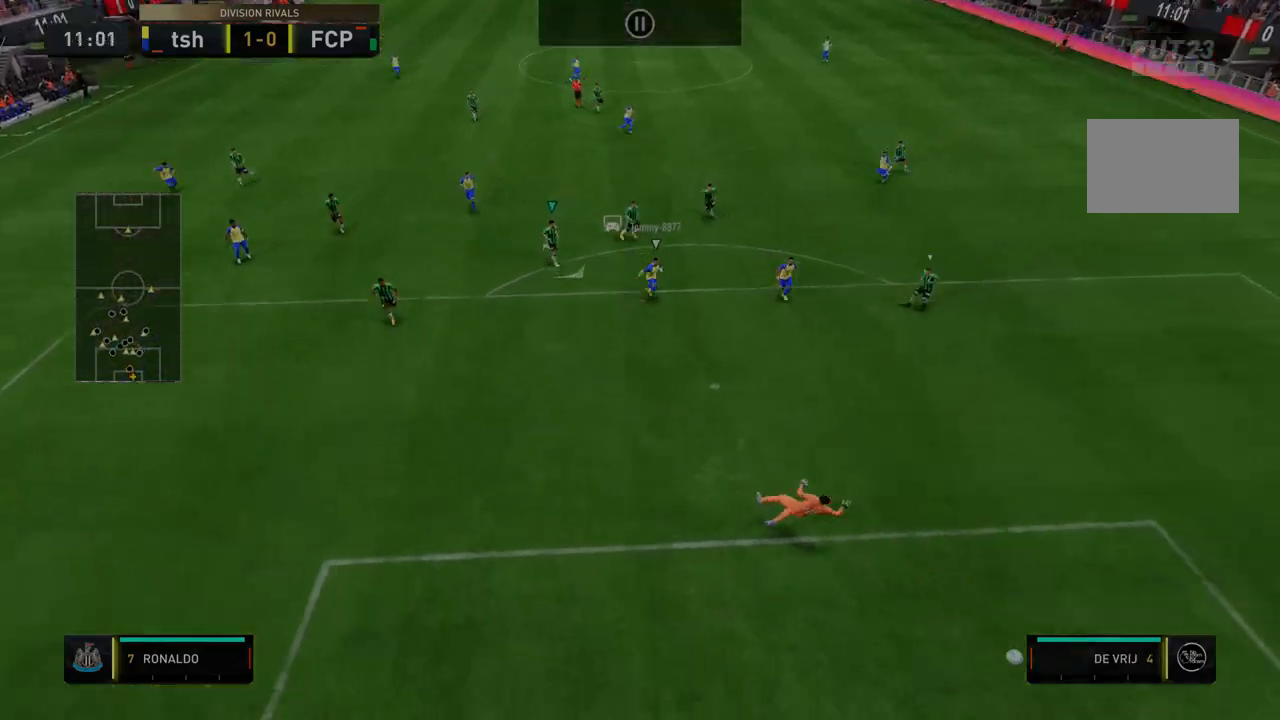
{"buttons": [], "left_stick": "down-right", "right_stick": "center", "events": [[428, "Y", "up"], [463, "R2", "up"]]}
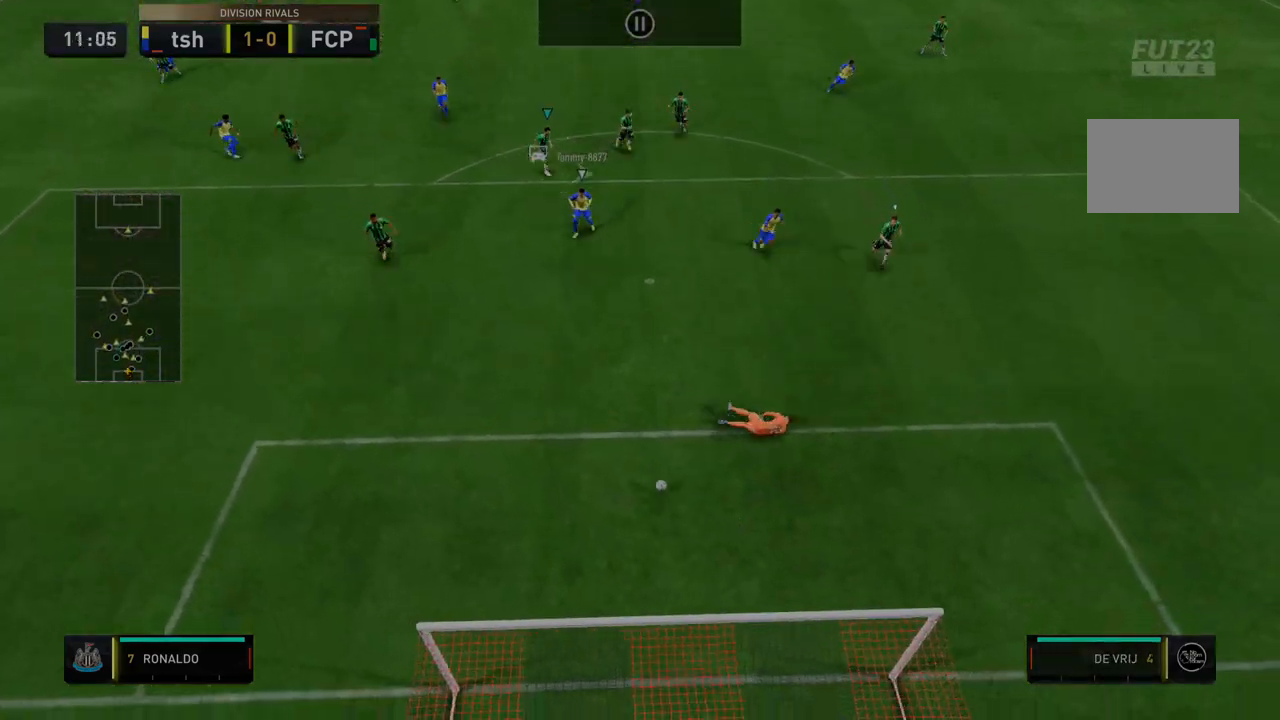
{"buttons": [], "left_stick": "center", "right_stick": "center", "events": [[36, "left_stick", "center"]]}